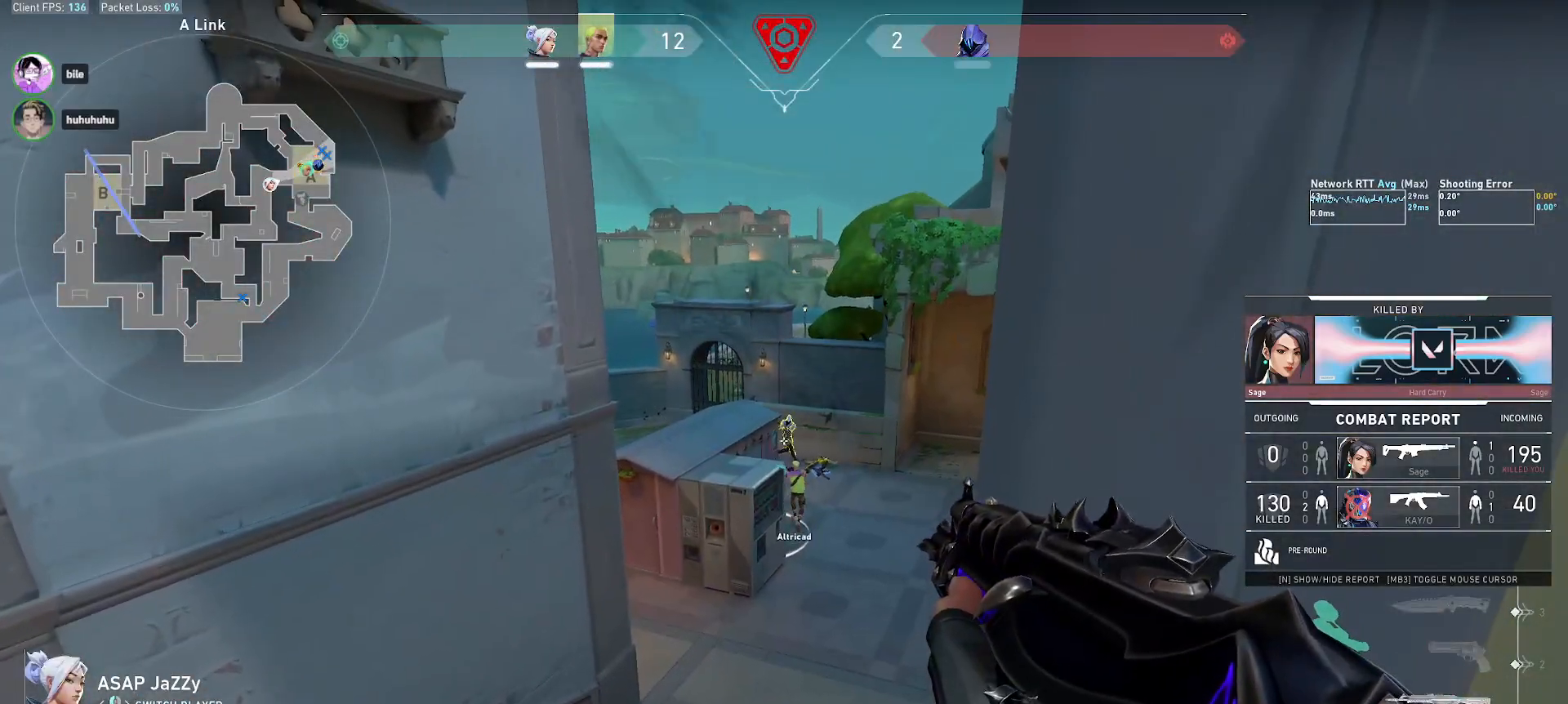
Gameplay with keyboard and mouse; each line is a JSON object with the keys and mouse buttons held at the frame after it. "events" lists presses ("down") and releases ("up") of "a", "alt", "c", "ctrl", "d", "e", "f", "q", "r", "s", "shift", "space", "tab", "w", "x", "z", "mouse_left", "mouse_wheel", "mouse_right", "mouse_mb4" and "mouse_mb5" between this image and that frame as [ms after this image, input, new state], when the widget could be followed in between. "mouse_left", "mouse_wheel", "mouse_right", "mouse_mb4", "mouse_mb5" = the "left", "wheel", "right", "mb4", "mb5" buttons of the "mouse" list. No other keys are recorded. "wheel" means that the mouse wheel is clicked or scrolled. Mouse movement is not recorded.
{"keys": [], "mouse": [], "events": []}
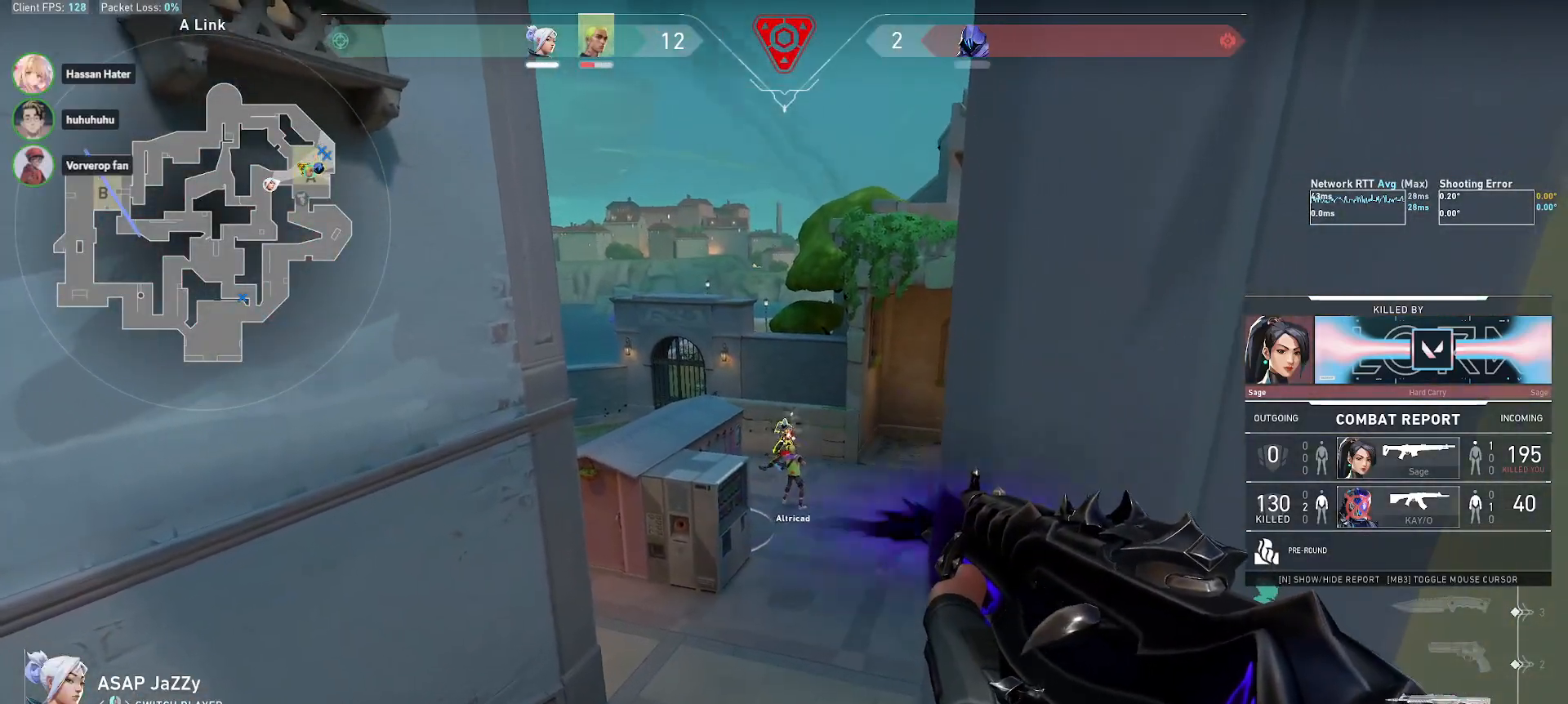
{"keys": [], "mouse": ["right"], "events": [[467, "mouse_right", "down"]]}
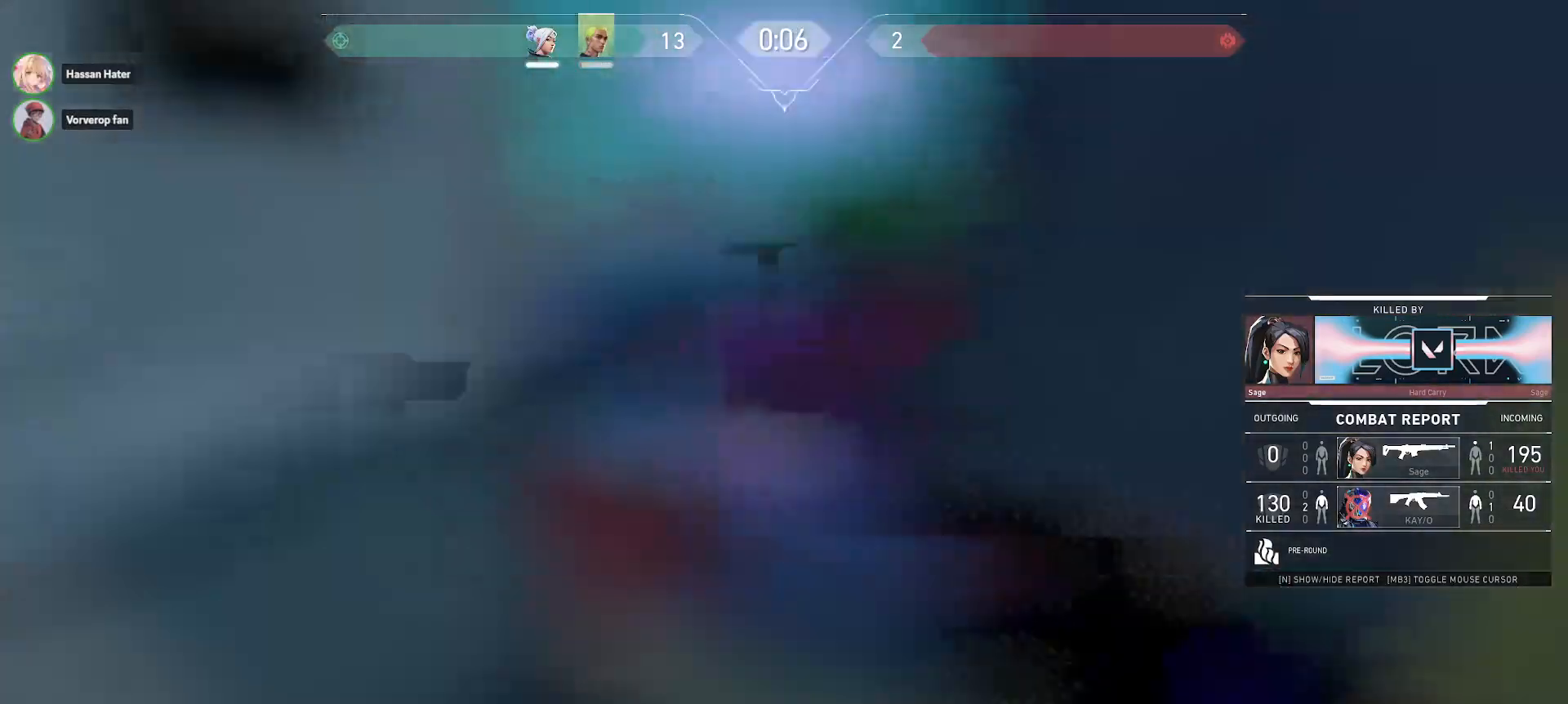
{"keys": [], "mouse": [], "events": [[50, "mouse_right", "up"]]}
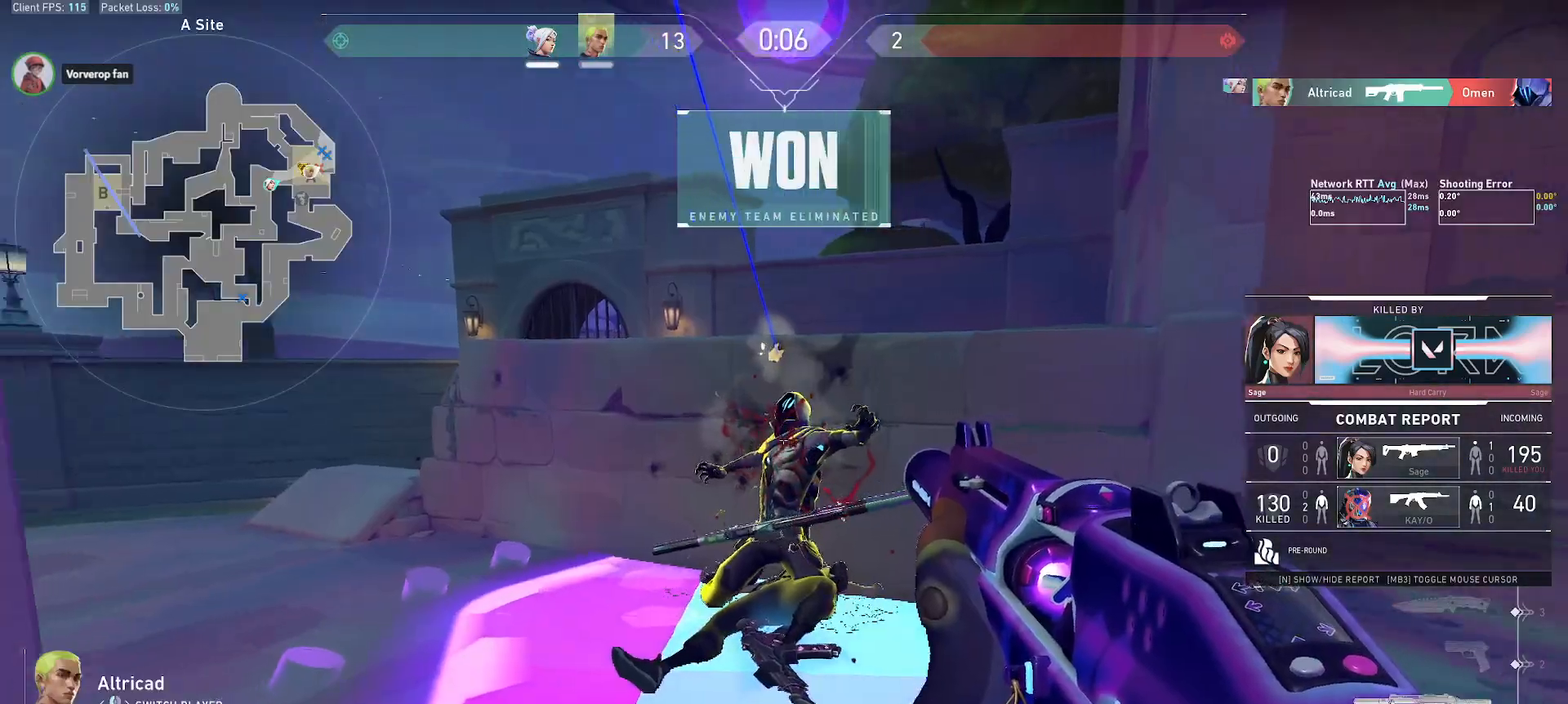
{"keys": ["alt"], "mouse": [], "events": [[317, "alt", "down"]]}
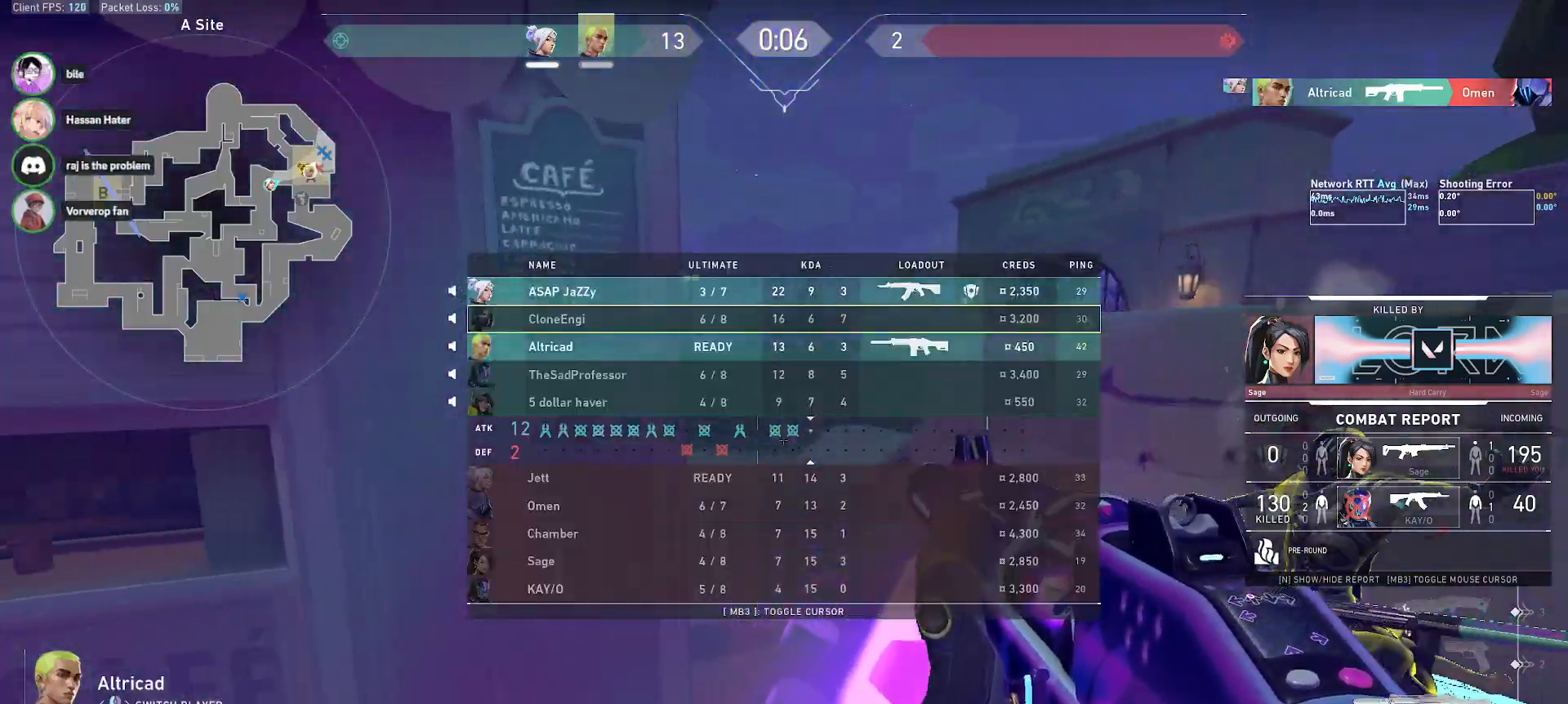
{"keys": ["alt"], "mouse": []}
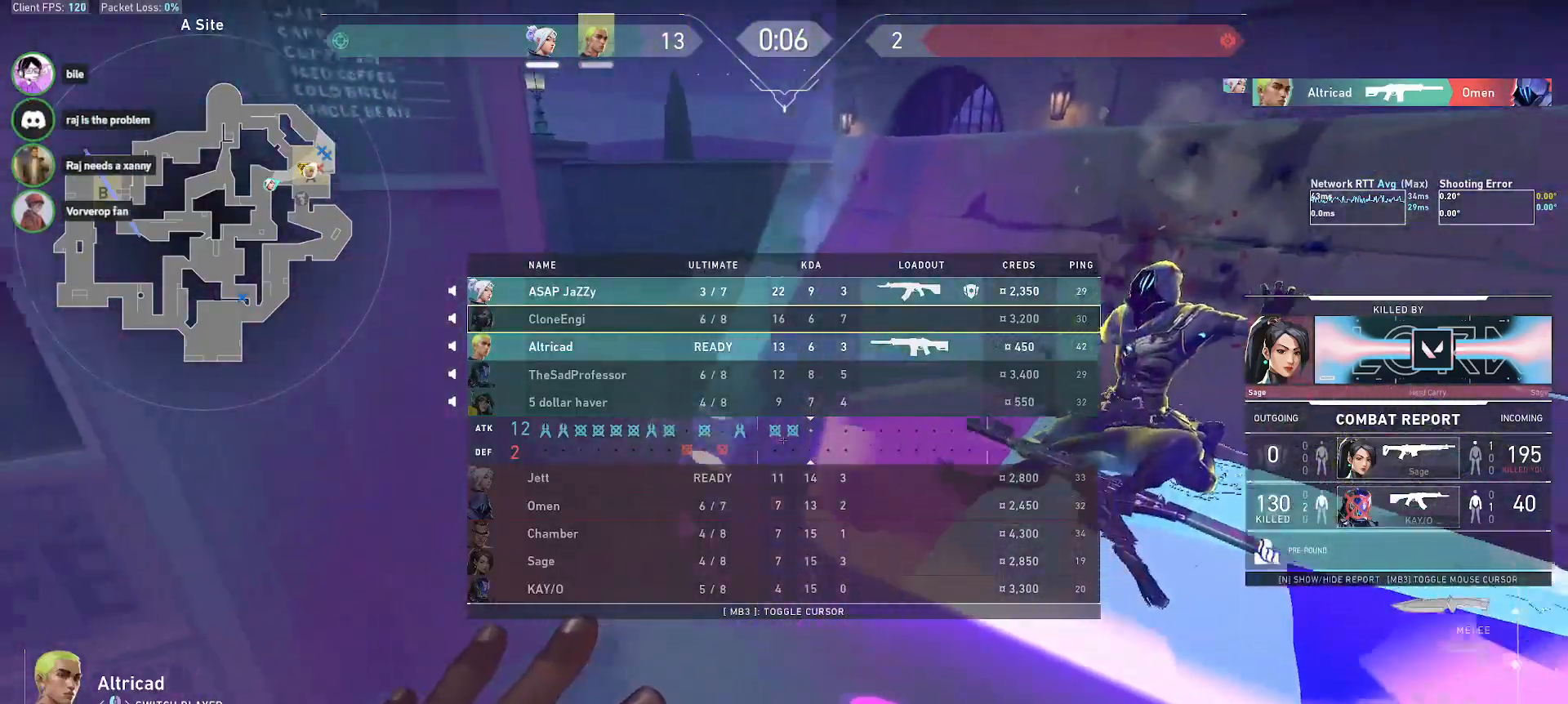
{"keys": [], "mouse": [], "events": [[167, "alt", "up"], [367, "alt", "down"], [450, "alt", "up"]]}
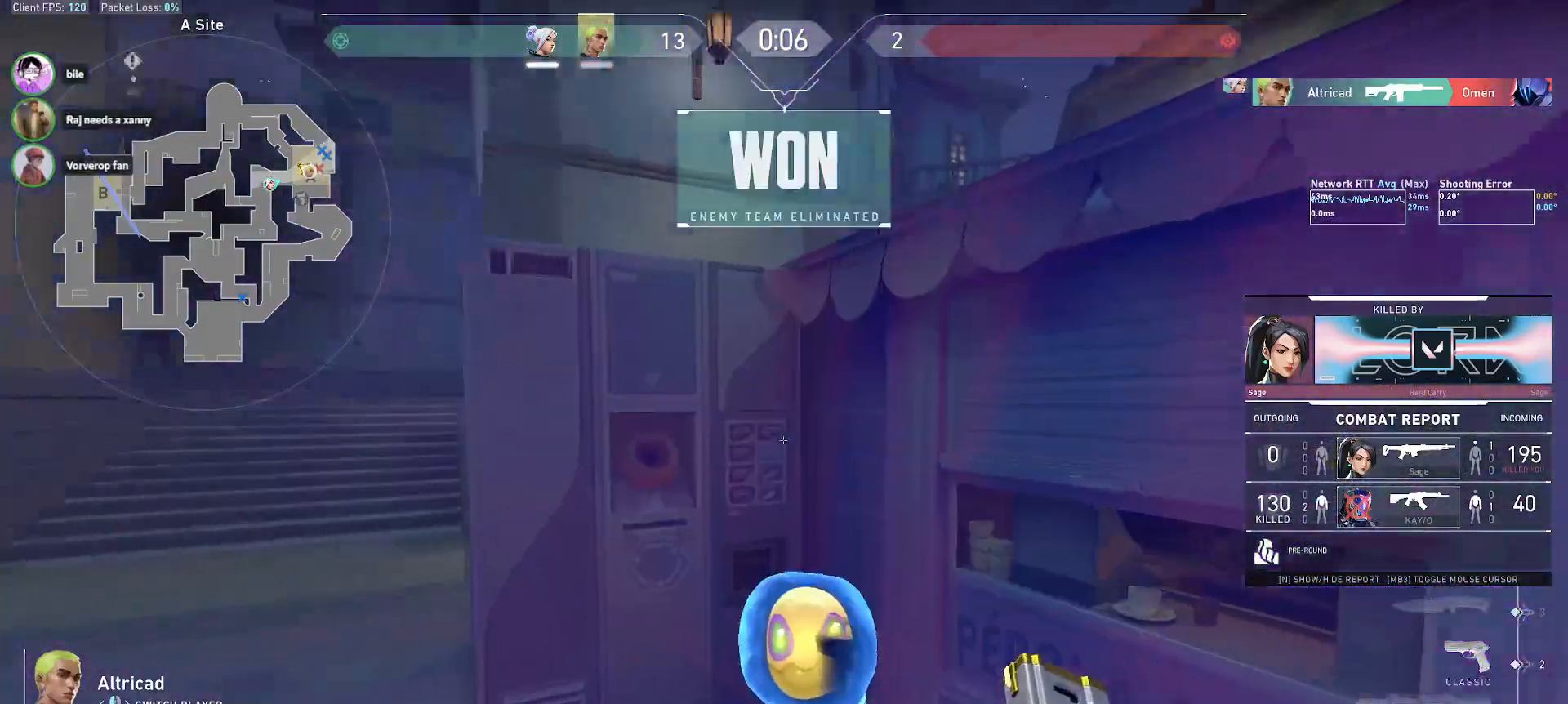
{"keys": [], "mouse": [], "events": [[50, "alt", "down"], [133, "alt", "up"]]}
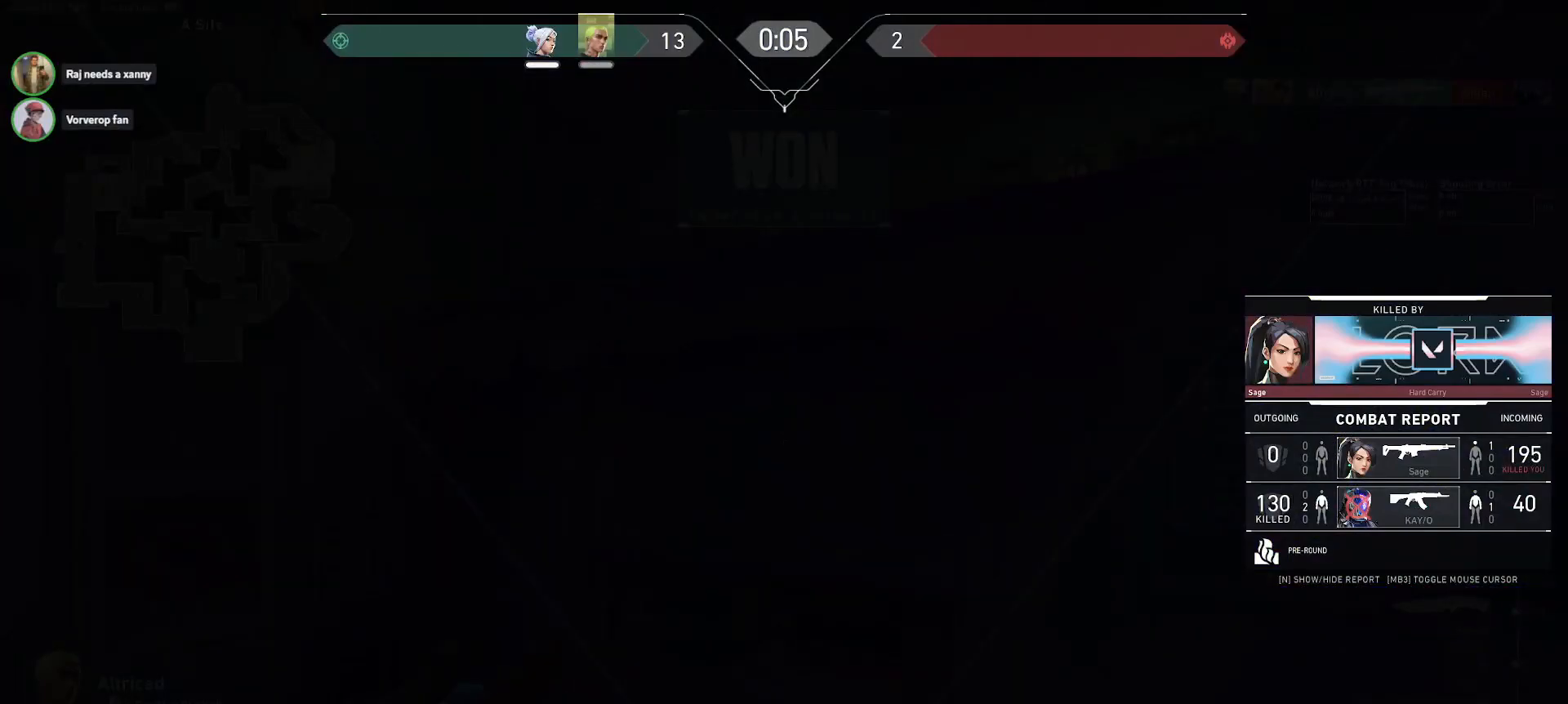
{"keys": [], "mouse": [], "events": []}
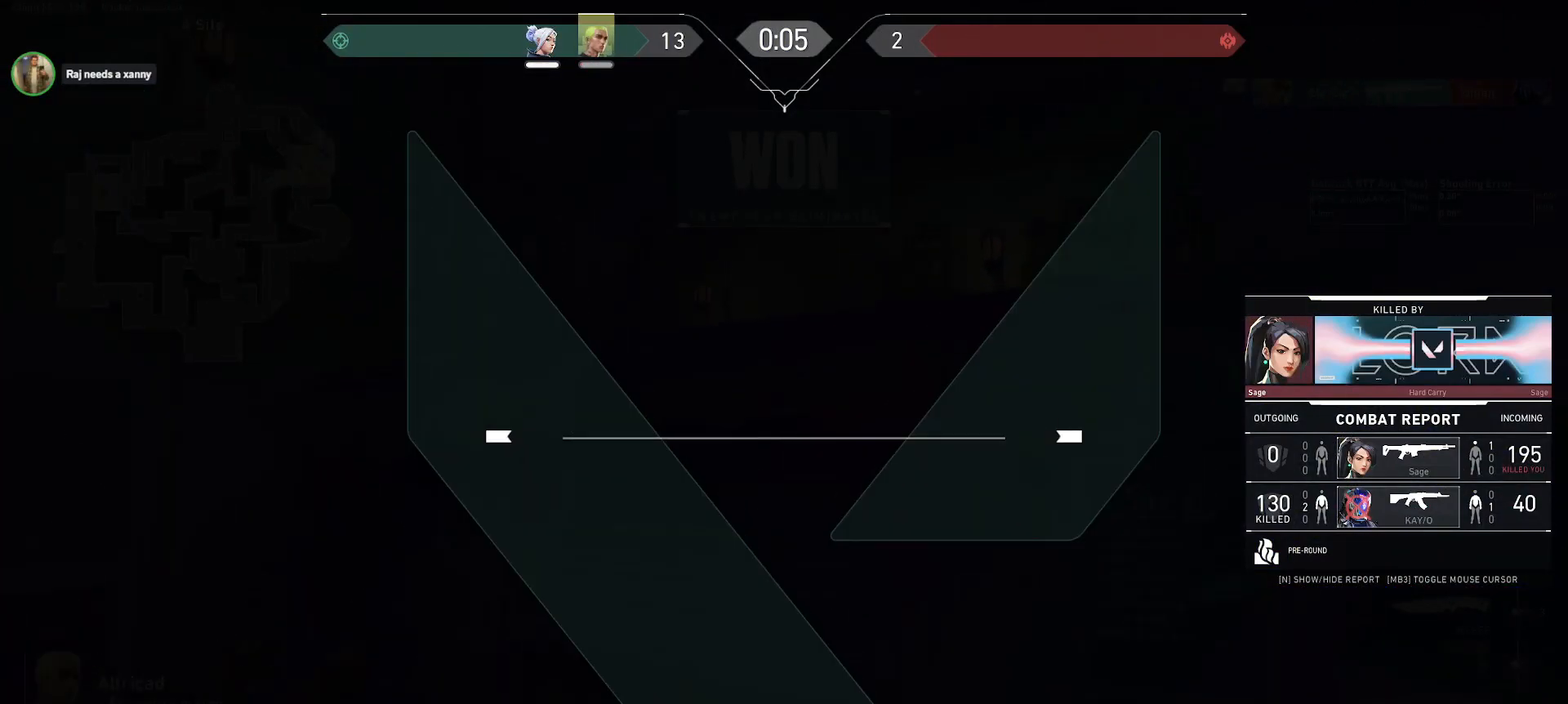
{"keys": ["alt"], "mouse": [], "events": [[267, "alt", "down"]]}
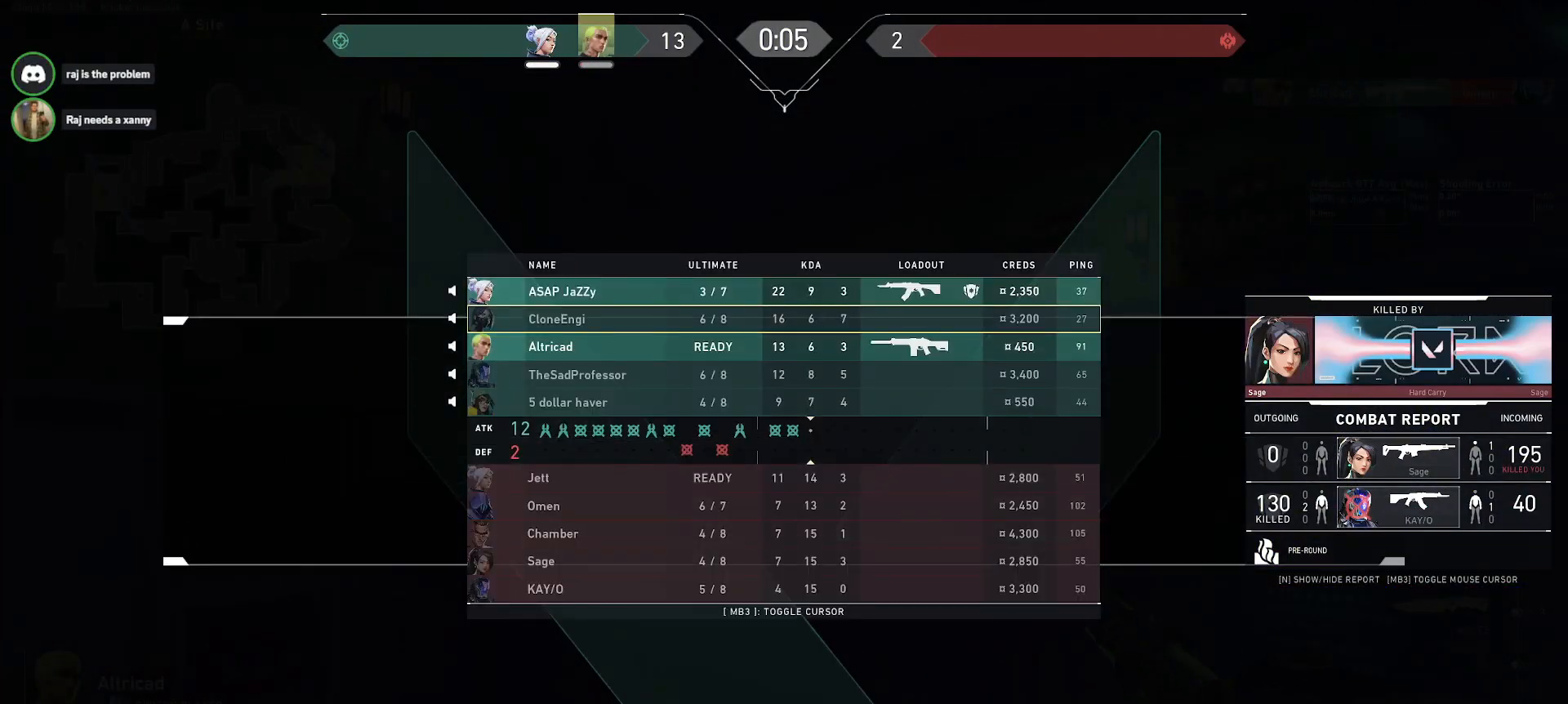
{"keys": ["alt"], "mouse": [], "events": []}
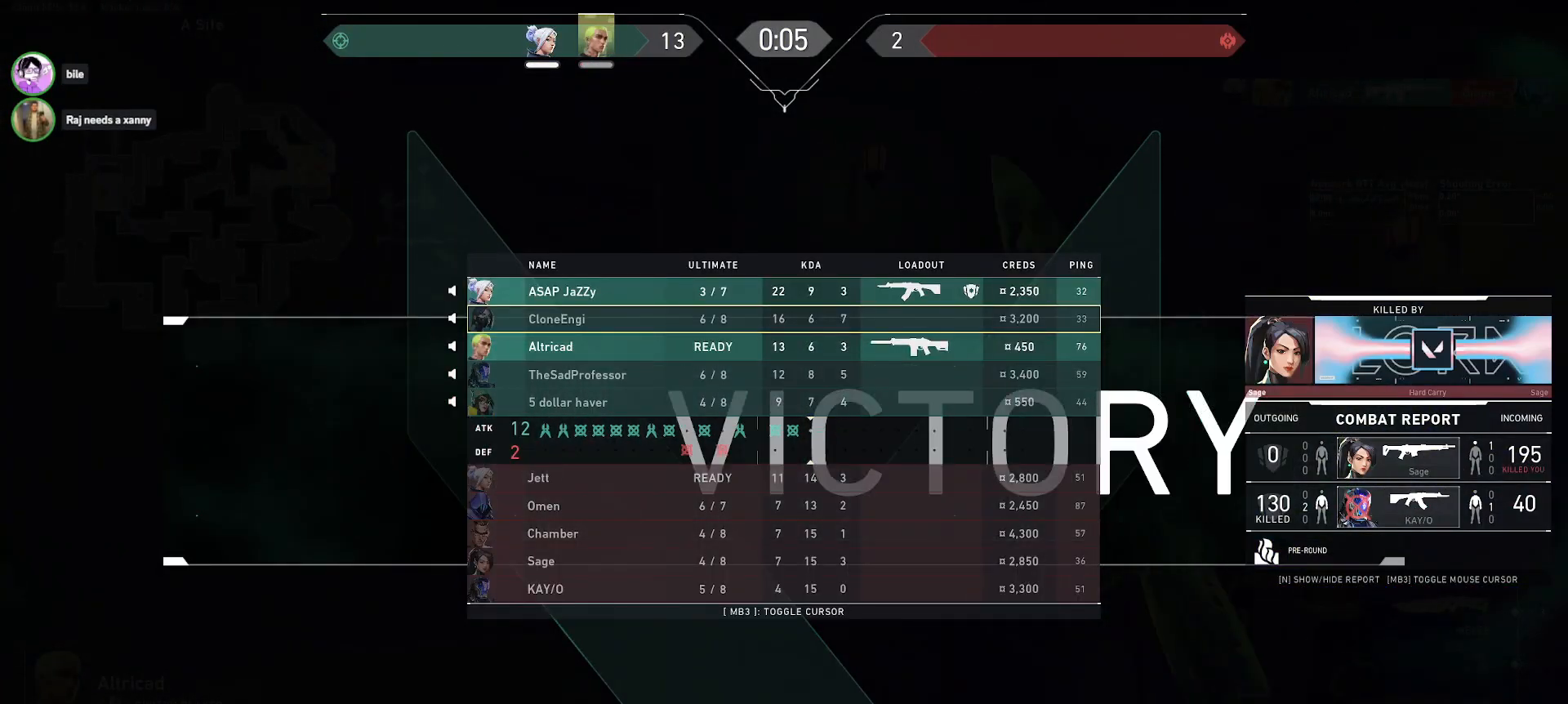
{"keys": ["alt"], "mouse": [], "events": []}
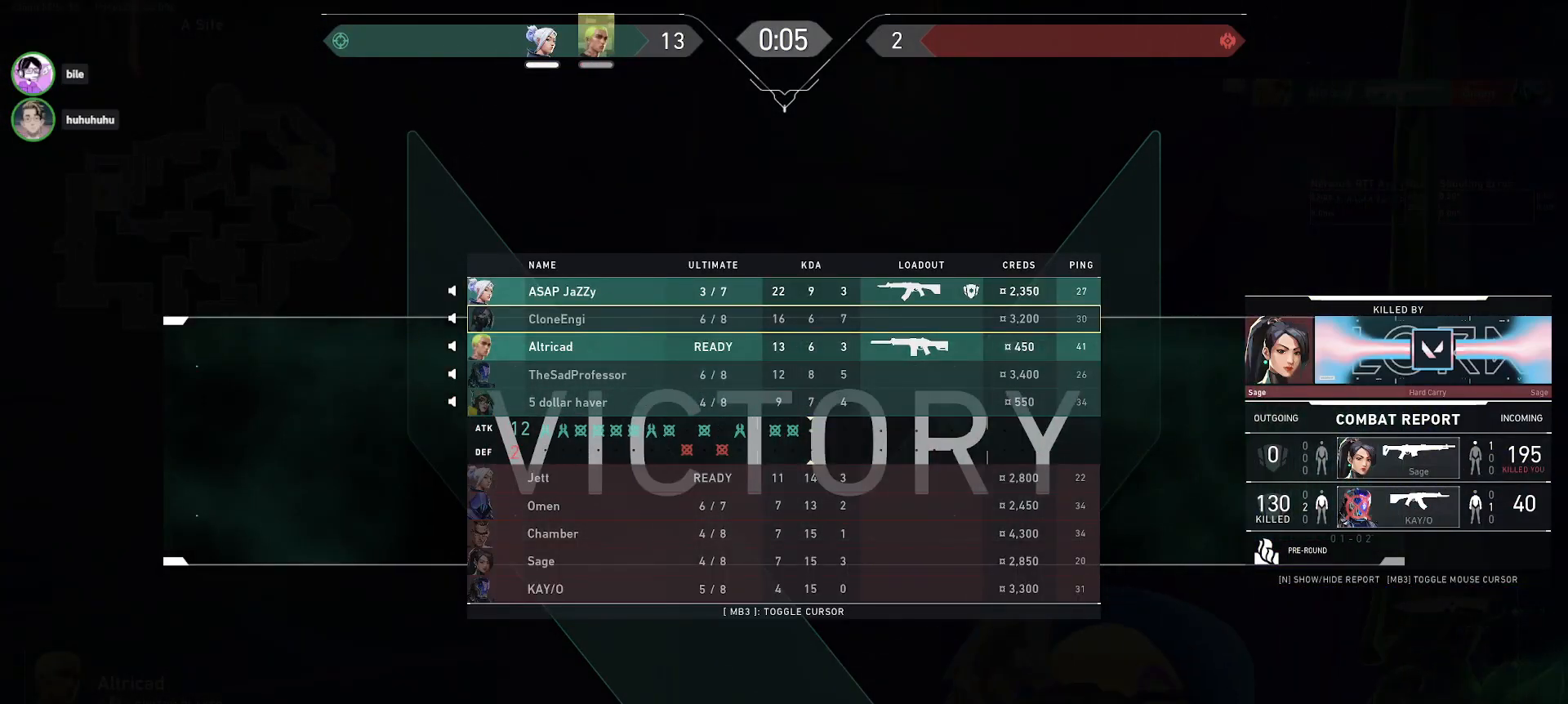
{"keys": ["alt"], "mouse": [], "events": []}
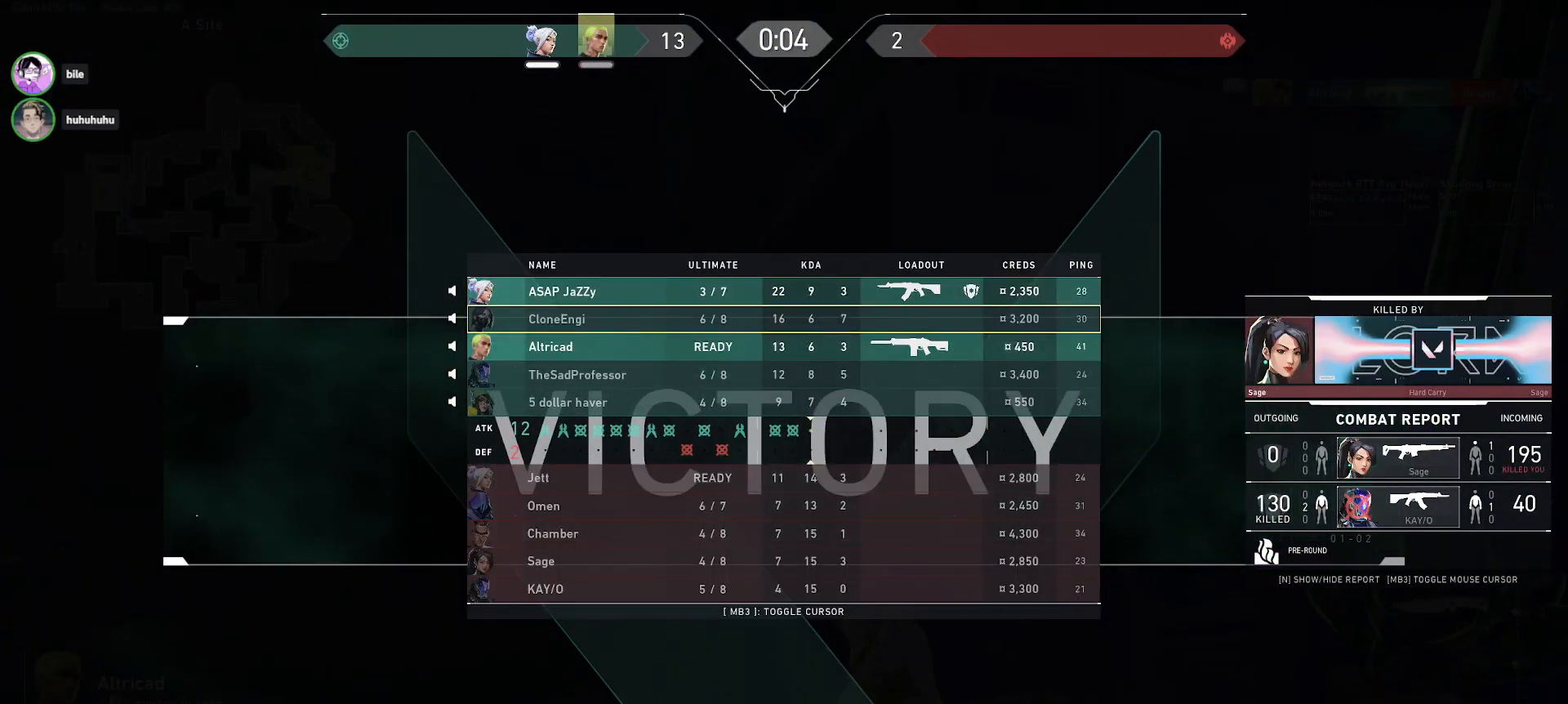
{"keys": ["alt"], "mouse": [], "events": []}
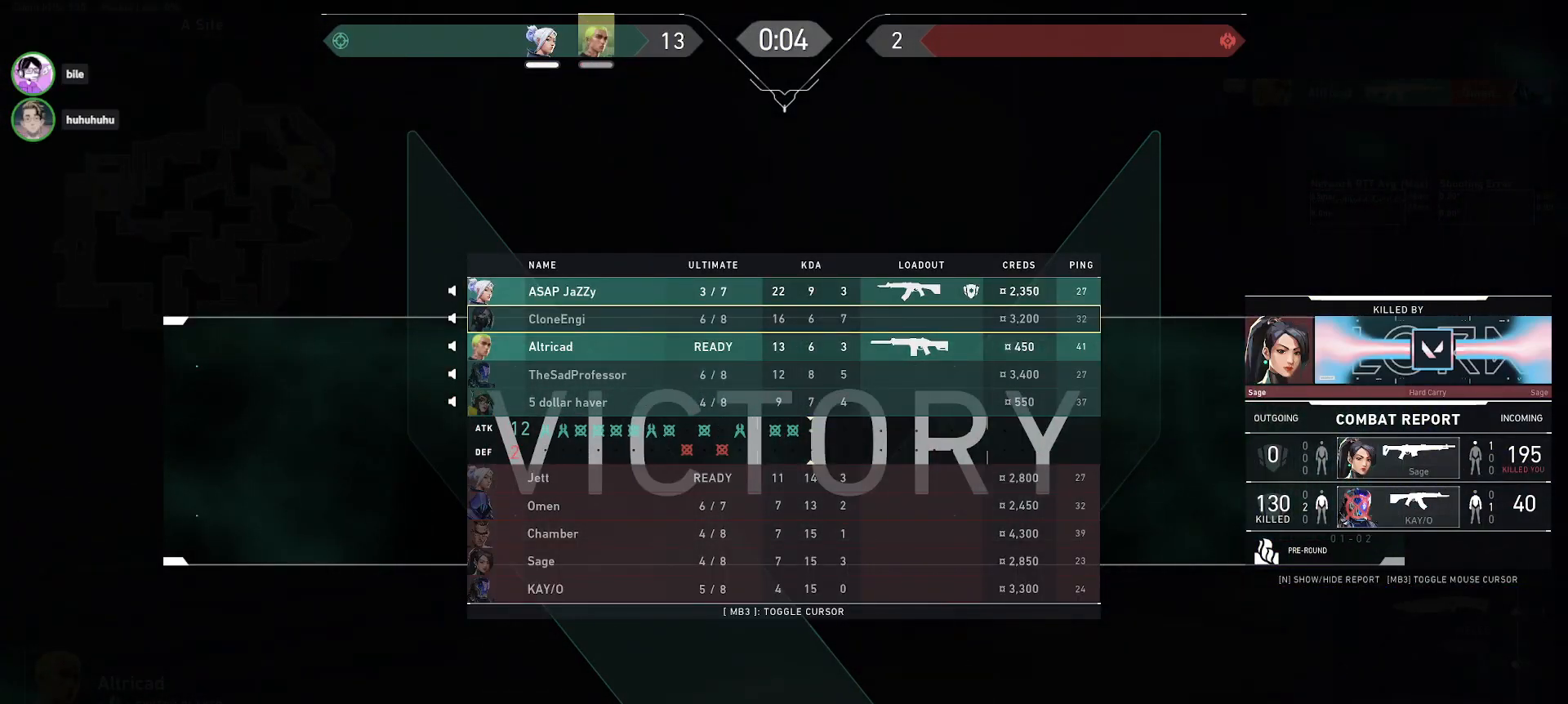
{"keys": ["alt"], "mouse": [], "events": []}
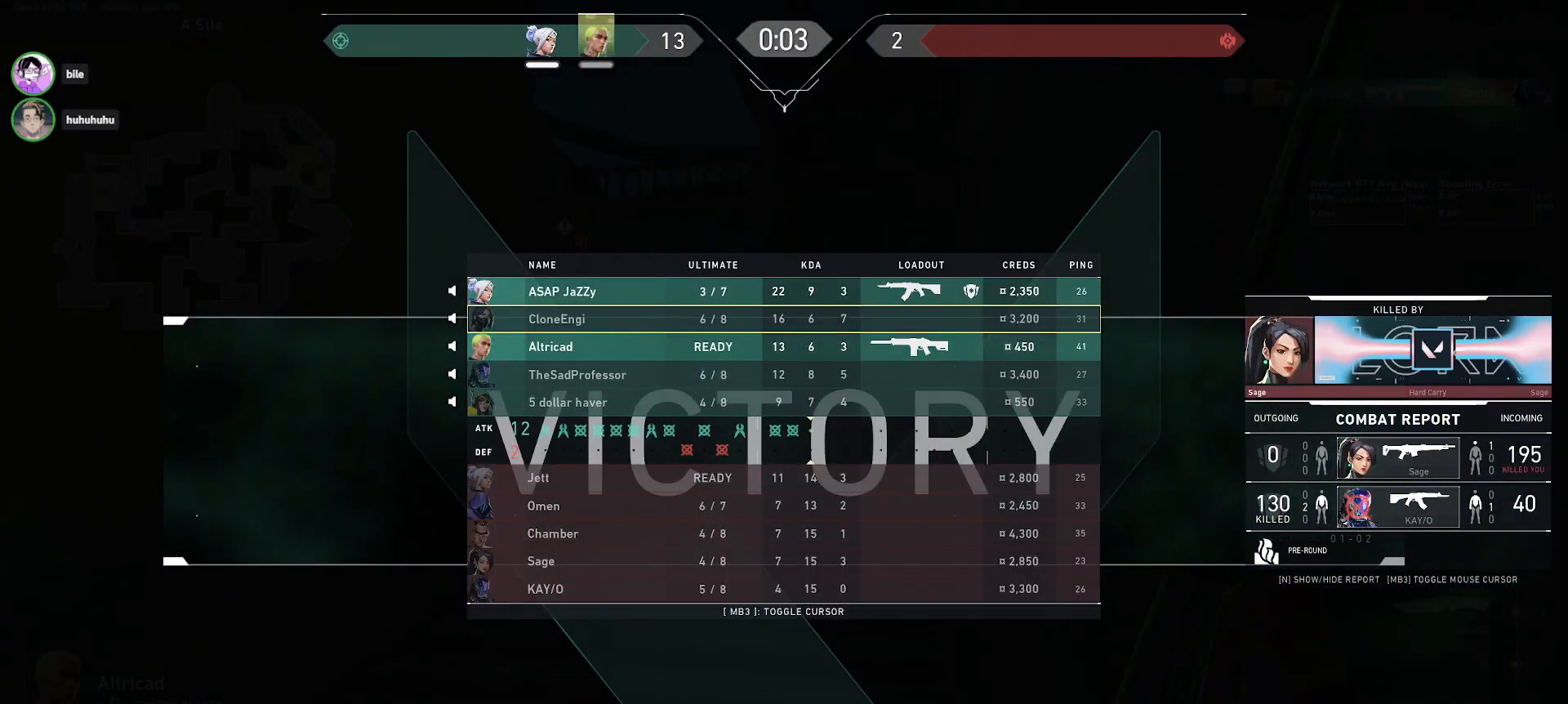
{"keys": ["alt"], "mouse": [], "events": []}
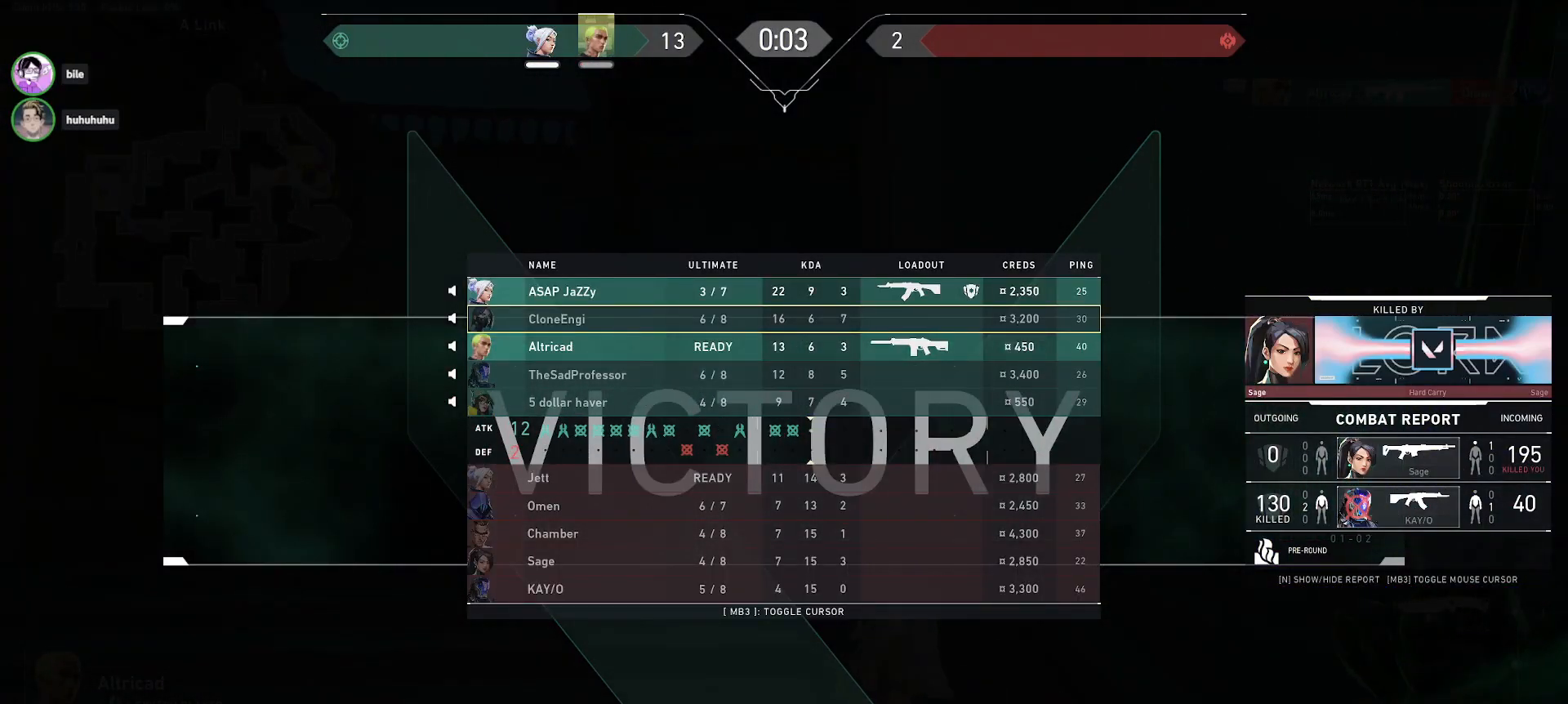
{"keys": ["alt"], "mouse": [], "events": []}
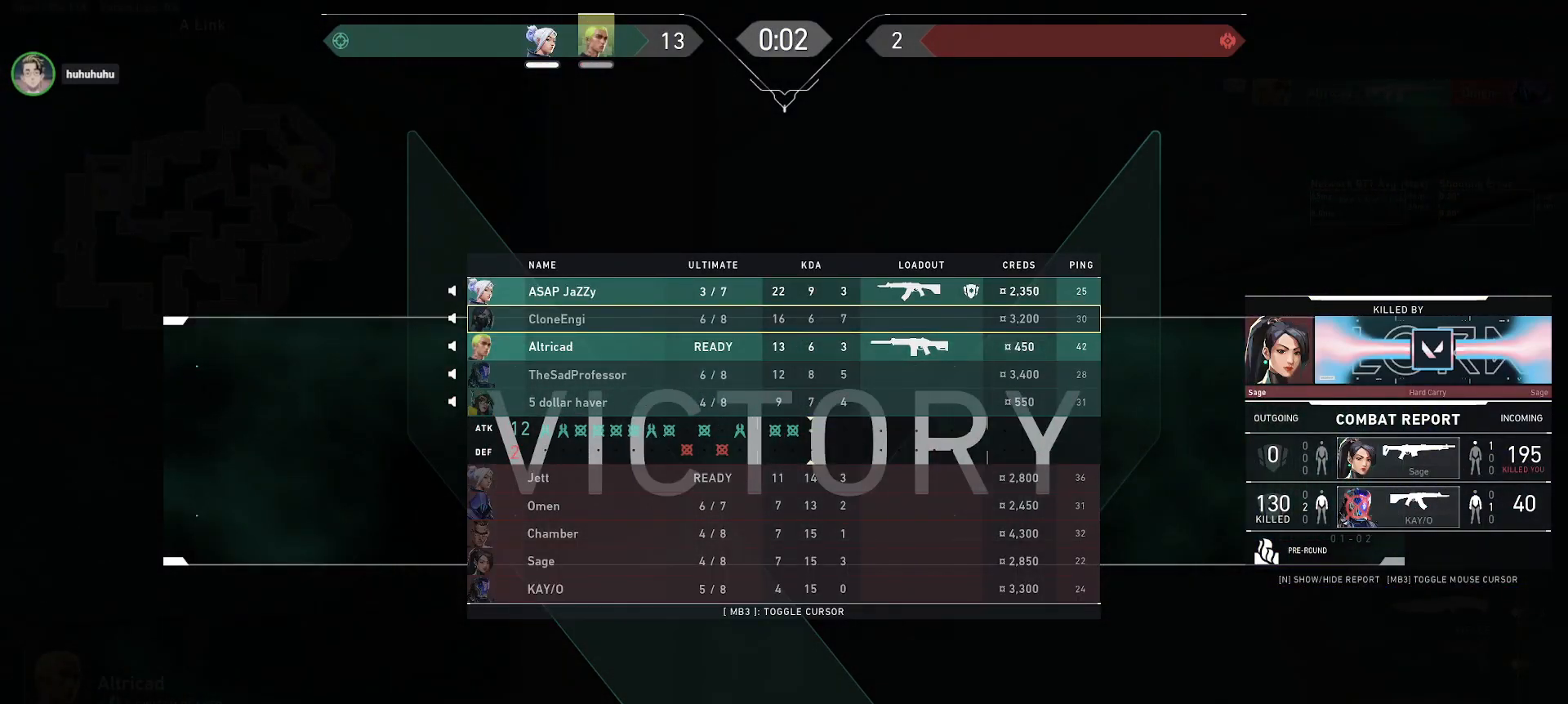
{"keys": ["alt"], "mouse": [], "events": []}
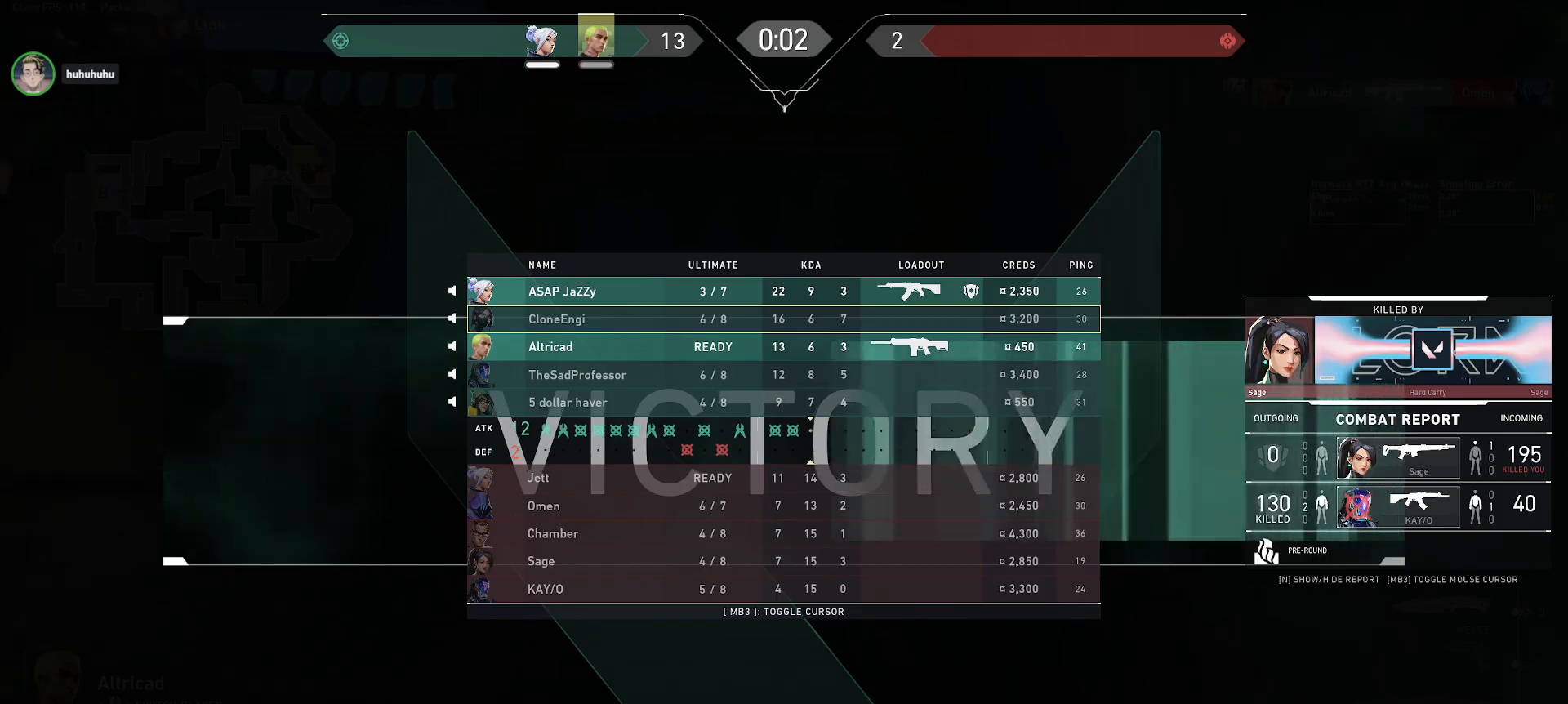
{"keys": ["alt"], "mouse": [], "events": []}
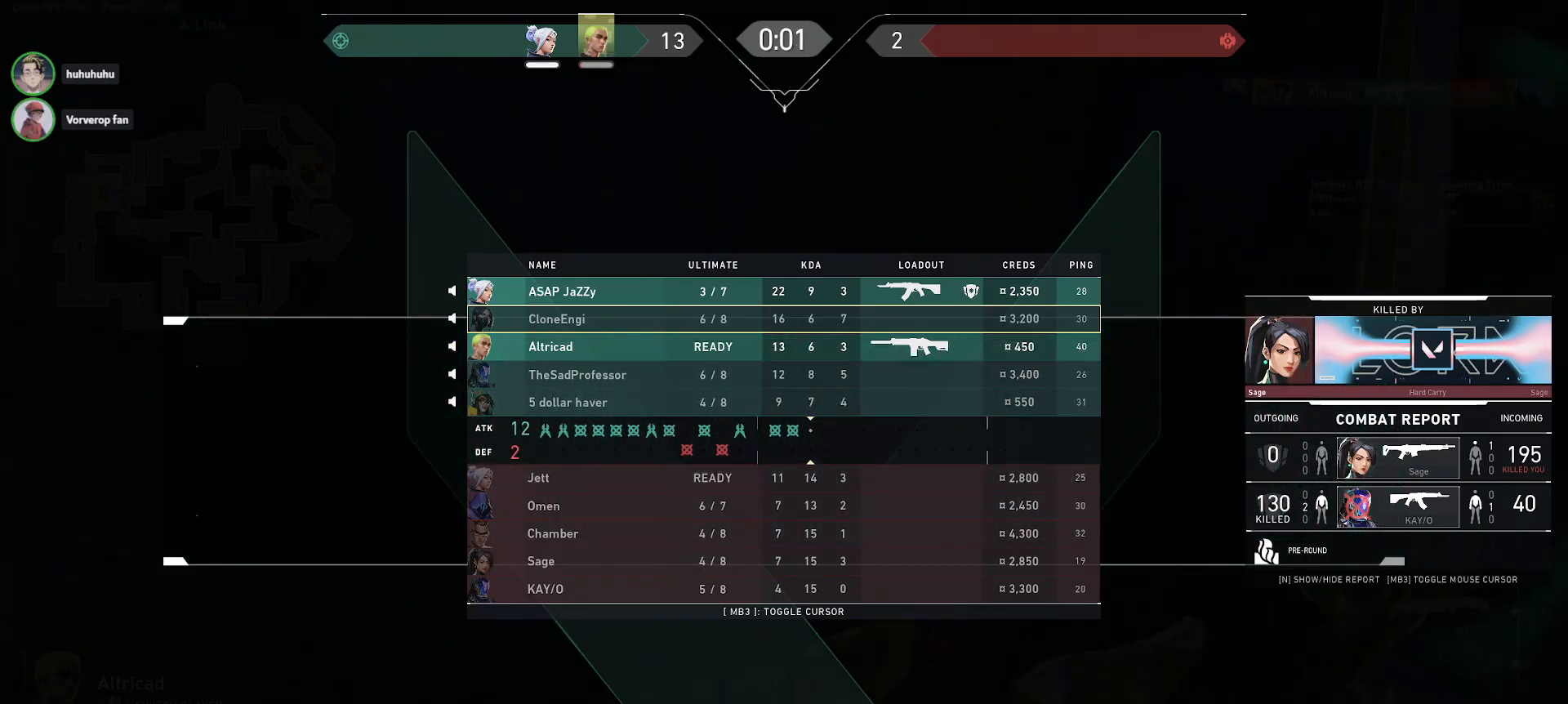
{"keys": ["tab"], "mouse": [], "events": [[350, "tab", "down"], [483, "alt", "up"]]}
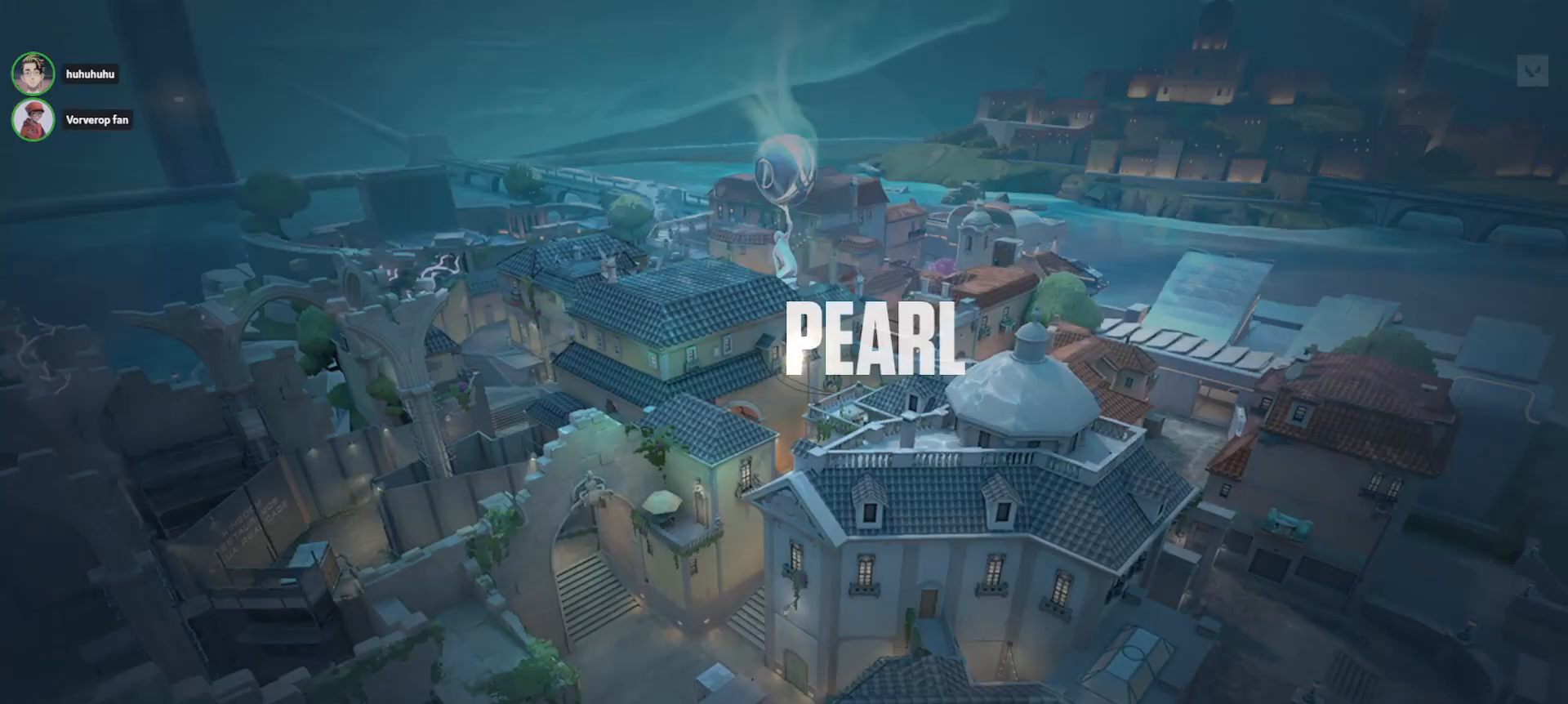
{"keys": [], "mouse": [], "events": [[17, "tab", "up"]]}
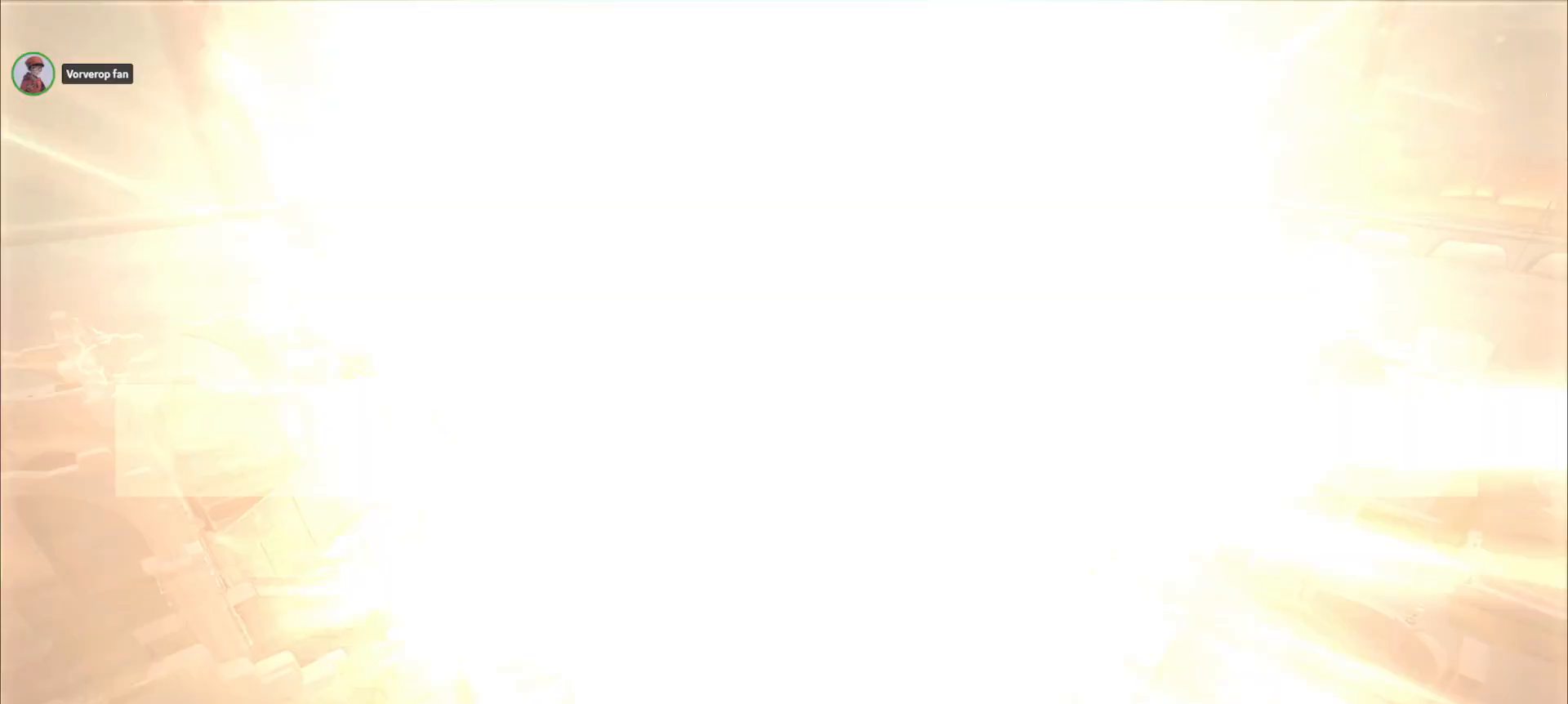
{"keys": [], "mouse": [], "events": []}
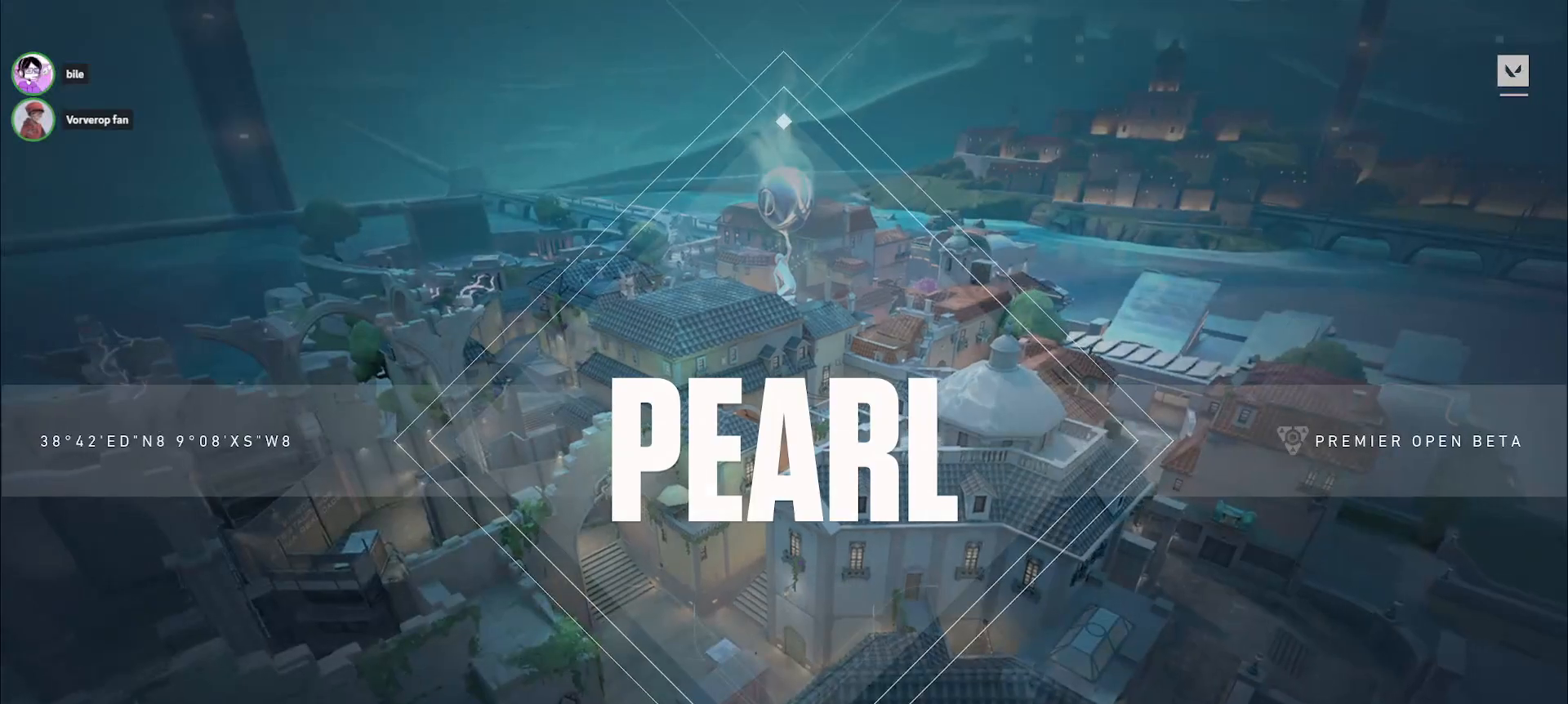
{"keys": [], "mouse": [], "events": []}
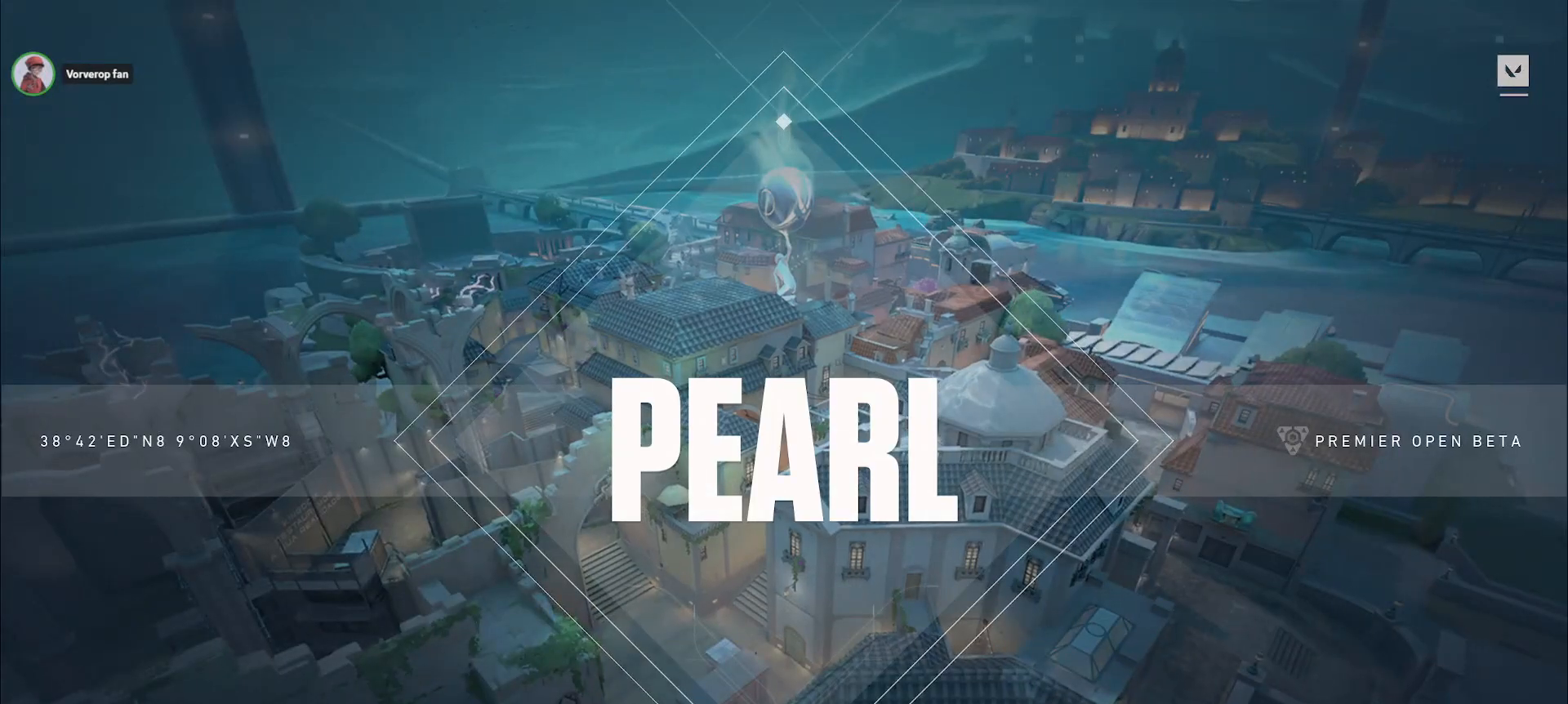
{"keys": [], "mouse": [], "events": []}
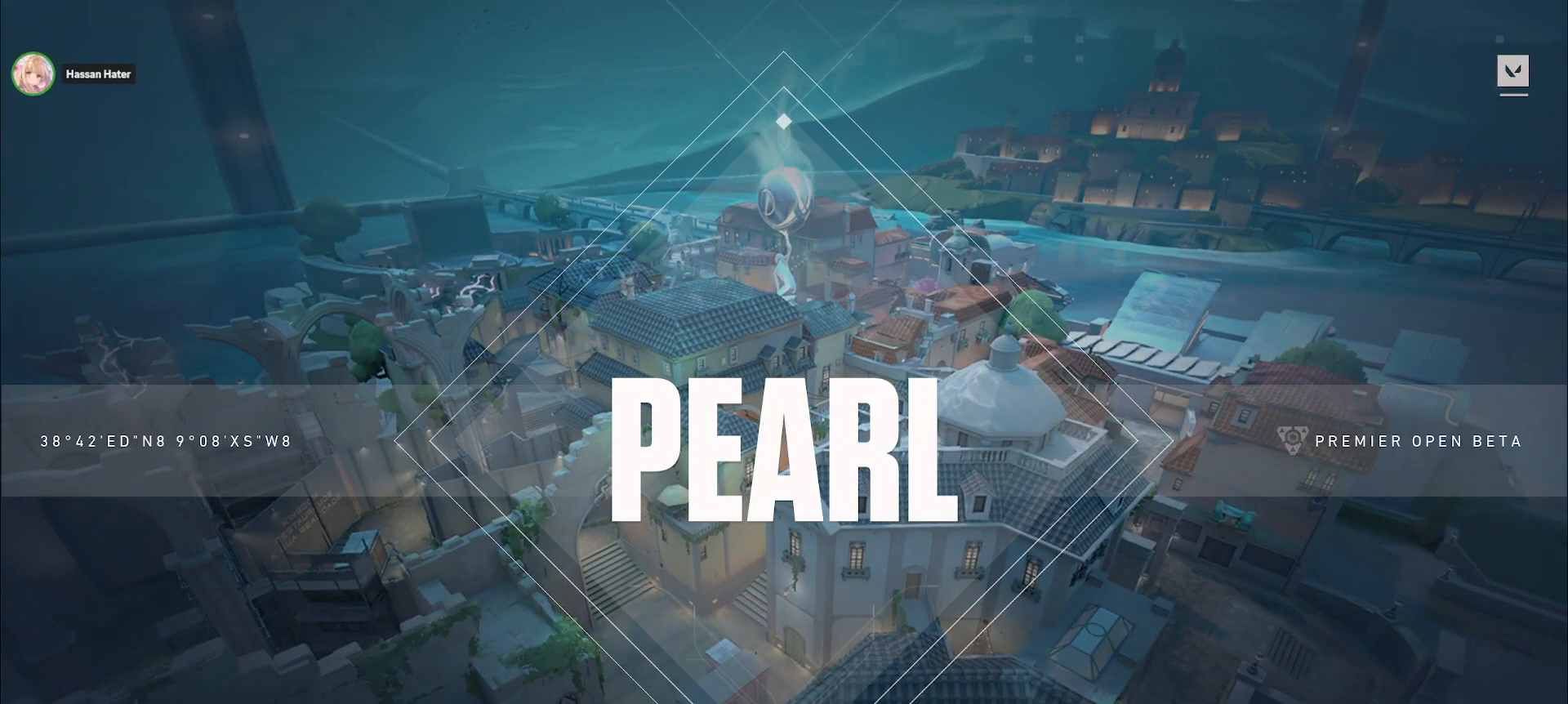
{"keys": [], "mouse": [], "events": [[200, "alt", "down"], [283, "tab", "down"], [350, "alt", "up"], [400, "tab", "up"]]}